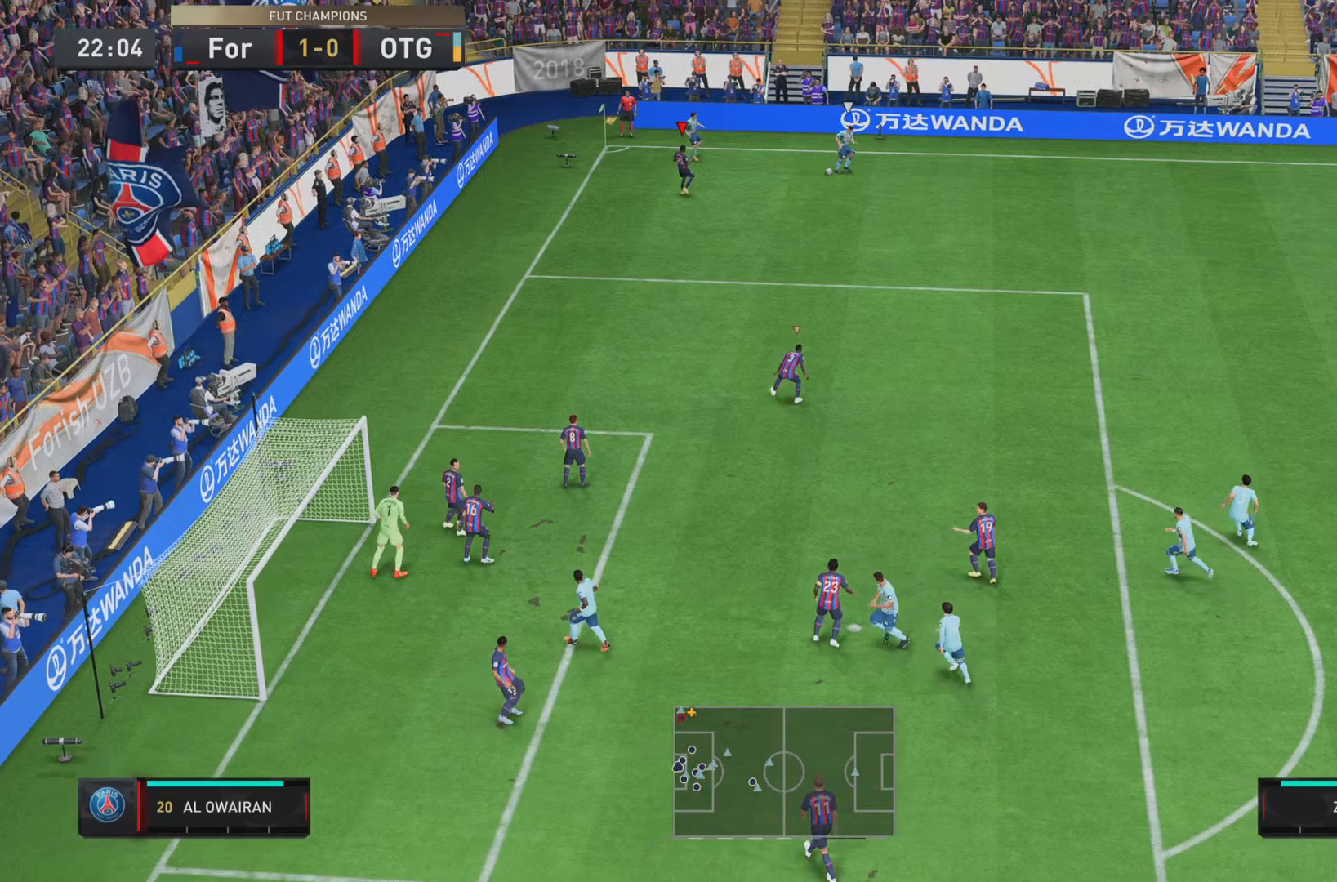
Gameplay with a controller (PlayStation layout); each line is a JSON object with the inputs held at the frame after it. "events" lists button and stick changes between this image and that frame as [ms after this image, input, new state], when the widget could be followed in between. Not read: L3 R3.
{"buttons": ["R1"], "left_stick": "down-right", "right_stick": "center", "events": [[100, "left_stick", "down-right"], [233, "R1", "down"]]}
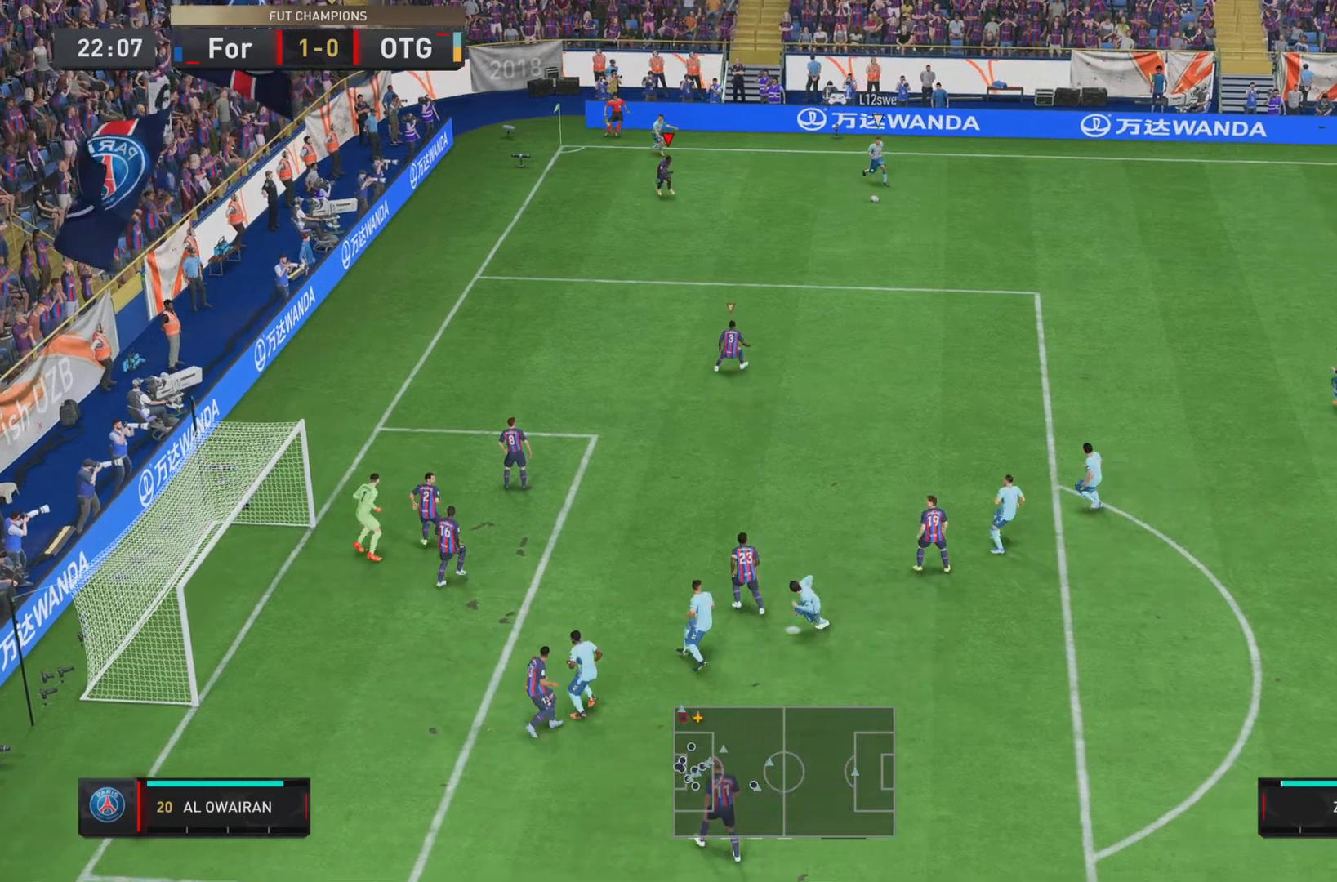
{"buttons": ["L2", "R1"], "left_stick": "right", "right_stick": "center", "events": [[134, "R2", "down"], [200, "left_stick", "right"], [467, "L2", "down"], [484, "R2", "up"]]}
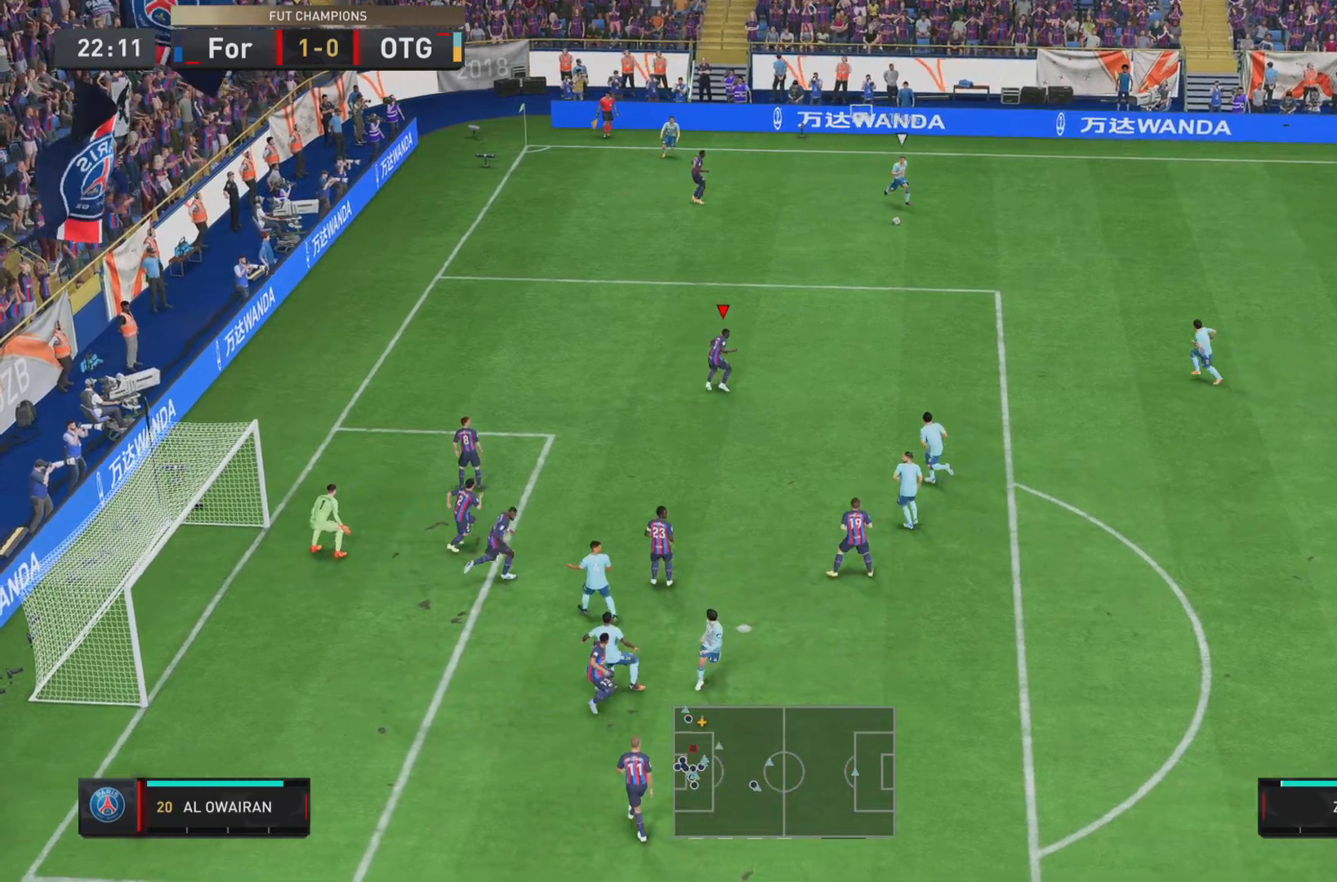
{"buttons": [], "left_stick": "down-right", "right_stick": "center", "events": [[133, "L2", "up"], [350, "R1", "up"], [417, "left_stick", "down-right"]]}
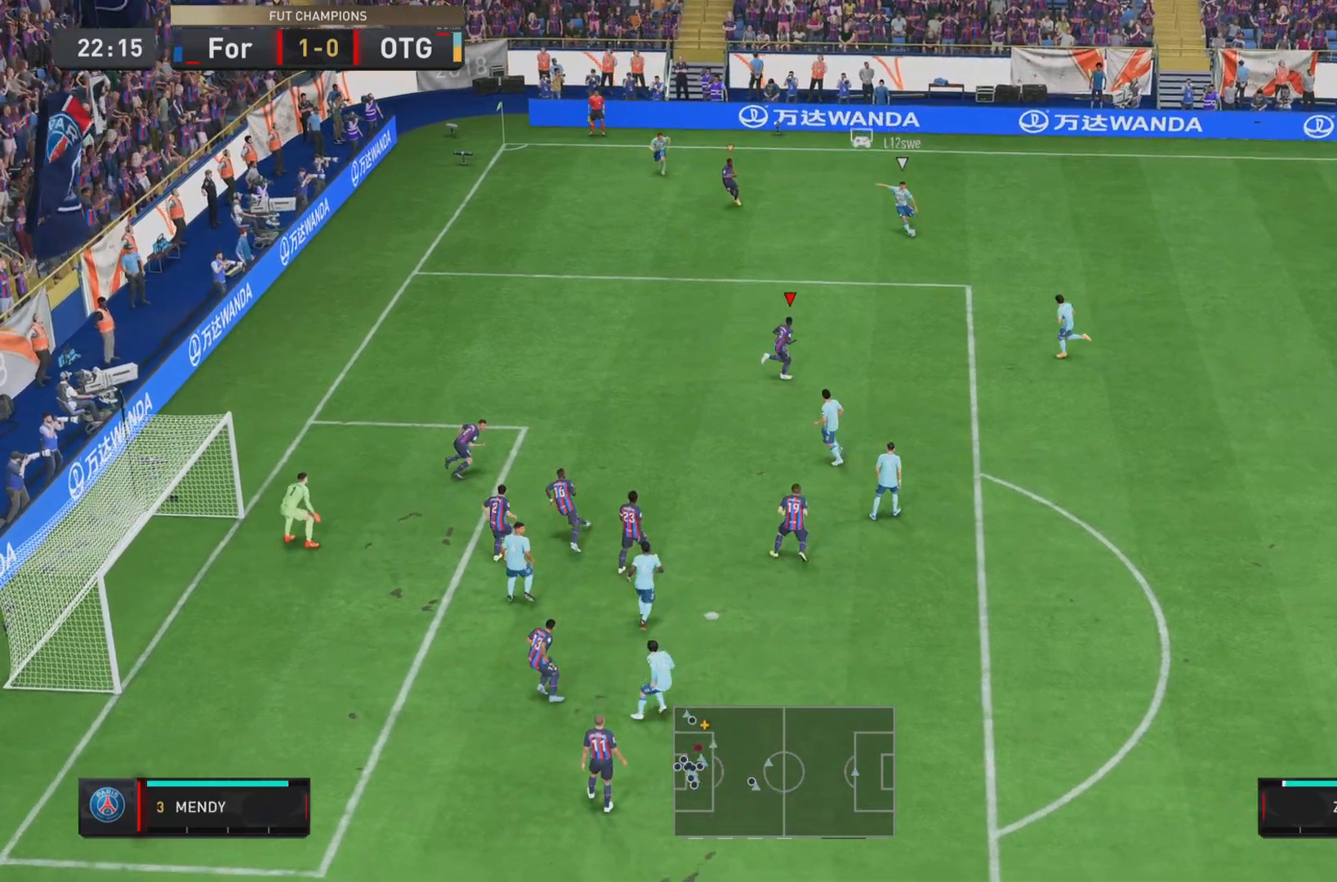
{"buttons": ["R1"], "left_stick": "left", "right_stick": "center", "events": [[50, "left_stick", "right"], [250, "left_stick", "down"], [300, "left_stick", "center"], [450, "R1", "down"], [467, "left_stick", "left"]]}
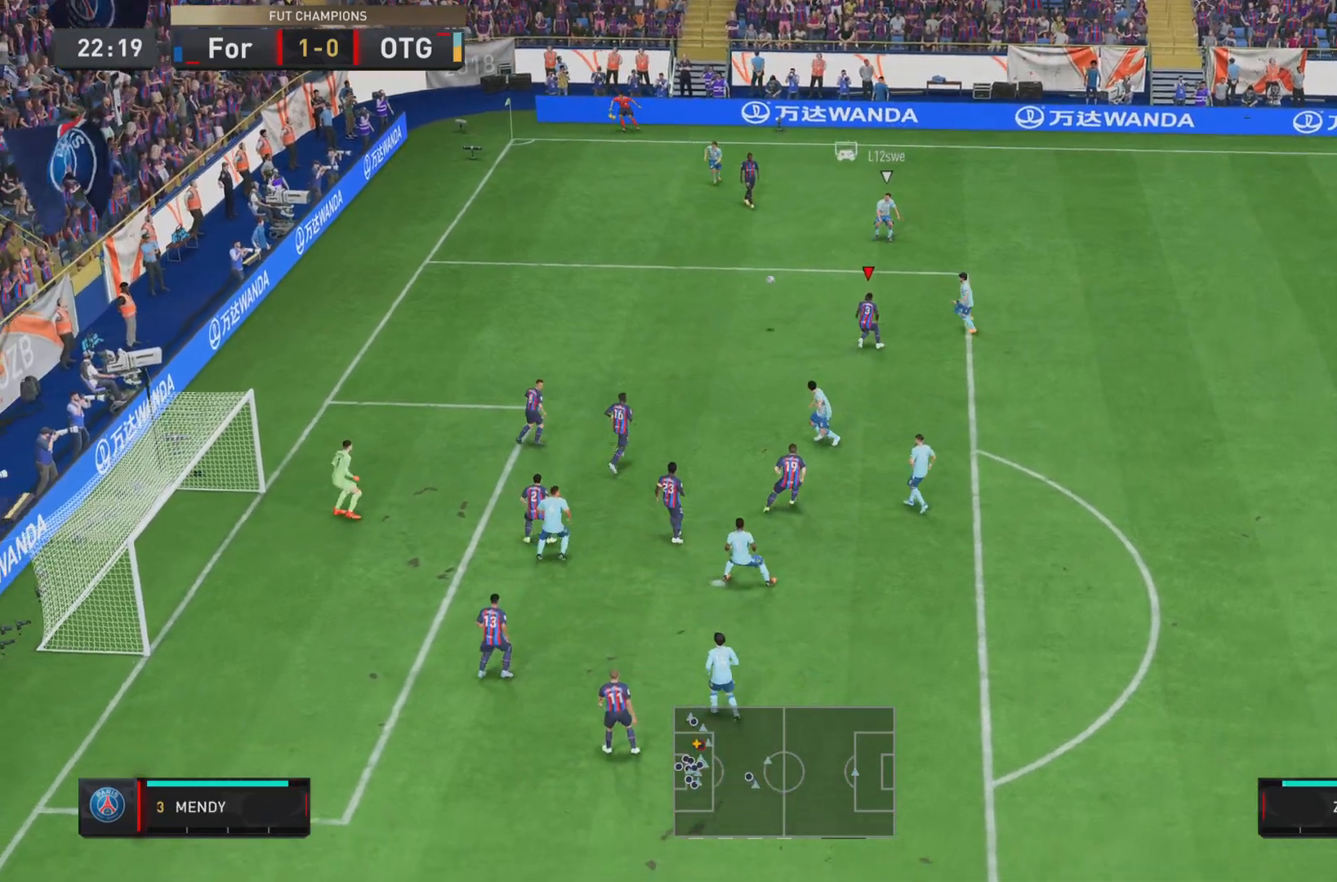
{"buttons": ["CROSS"], "left_stick": "down-right", "right_stick": "center", "events": [[66, "R2", "down"], [116, "left_stick", "down-left"], [200, "L2", "down"], [250, "left_stick", "down"], [350, "CROSS", "down"], [367, "R2", "up"], [383, "R1", "up"], [383, "left_stick", "down-right"], [400, "L2", "up"]]}
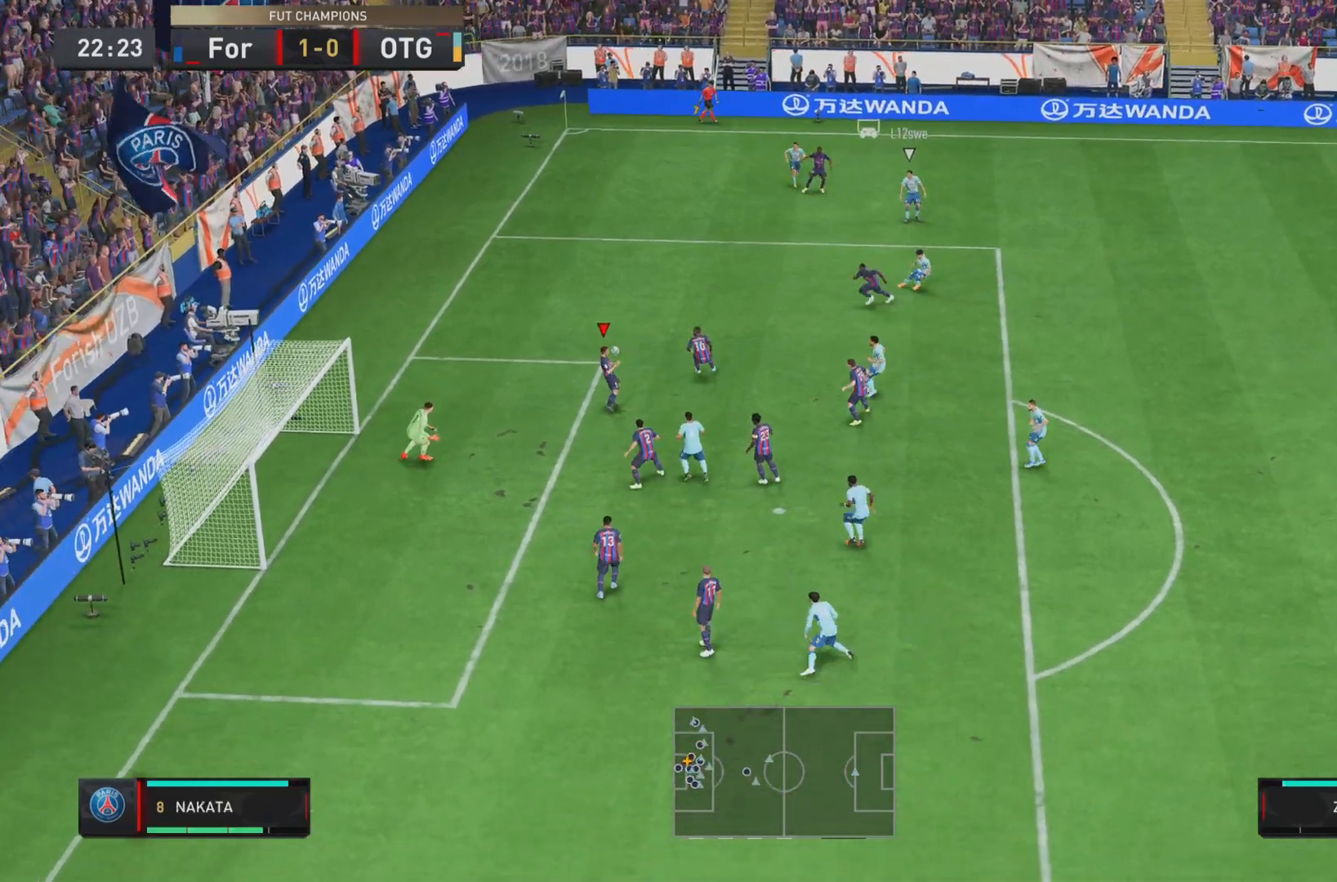
{"buttons": [], "left_stick": "down-right", "right_stick": "center", "events": [[200, "CROSS", "up"]]}
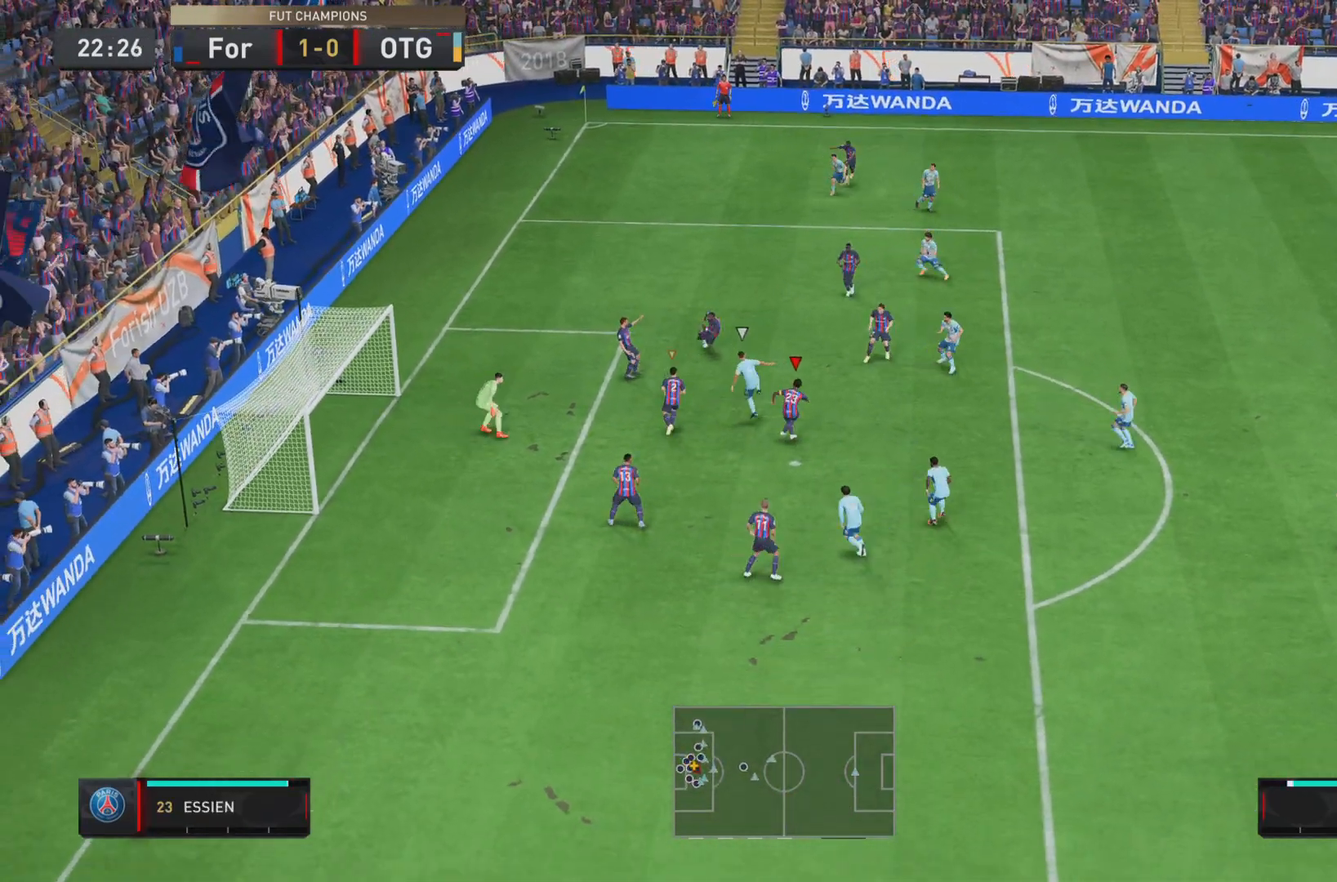
{"buttons": ["L2"], "left_stick": "right", "right_stick": "center", "events": [[33, "left_stick", "center"], [116, "left_stick", "down"], [166, "left_stick", "right"], [266, "SQUARE", "down"], [266, "left_stick", "down-right"], [433, "left_stick", "right"], [467, "SQUARE", "up"], [500, "L2", "down"]]}
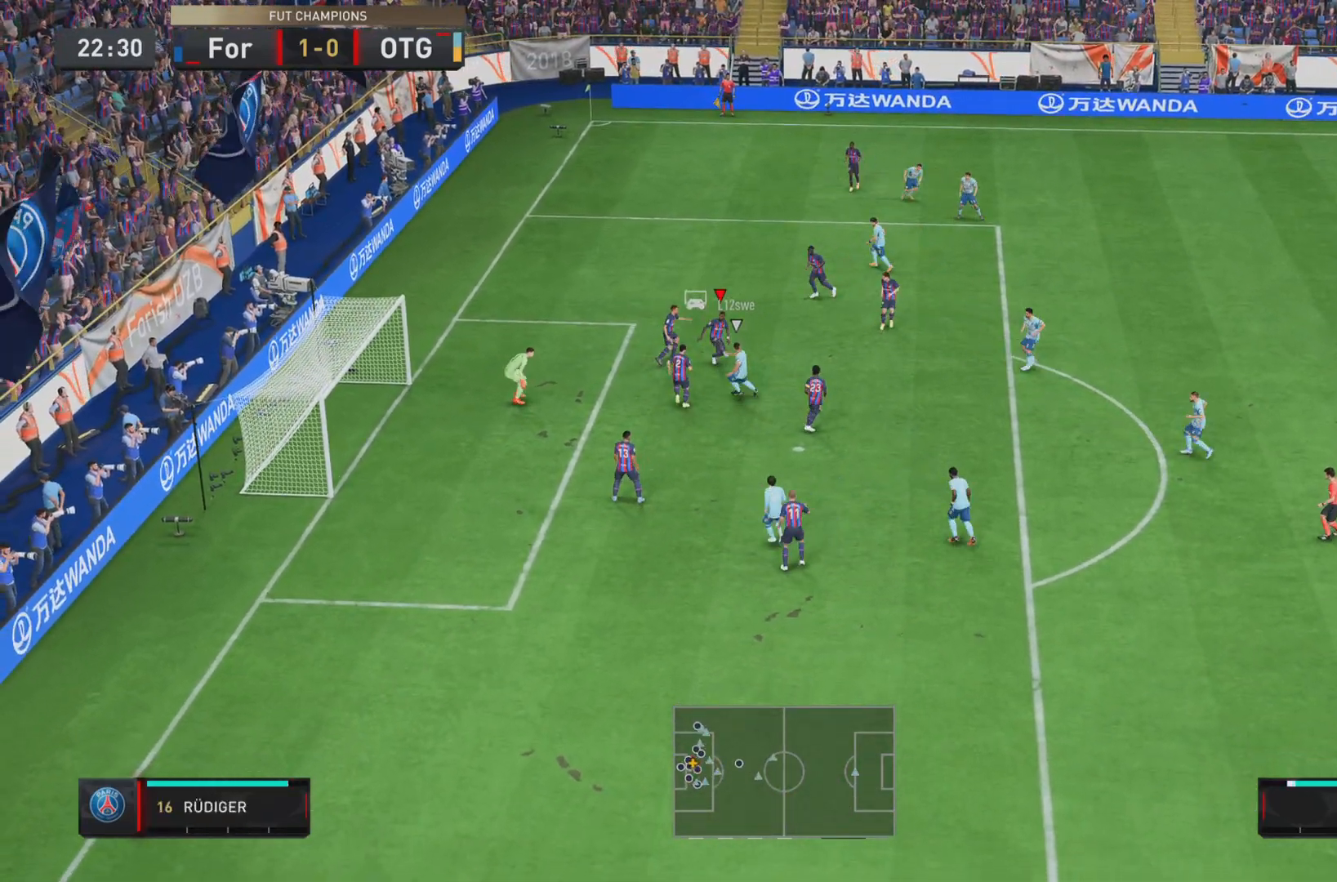
{"buttons": ["L2", "R2"], "left_stick": "down-right", "right_stick": "center", "events": [[117, "R2", "down"], [133, "left_stick", "down-right"], [167, "CROSS", "down"], [167, "L2", "up"], [317, "R2", "up"], [334, "CROSS", "up"], [350, "L2", "down"], [450, "R2", "down"]]}
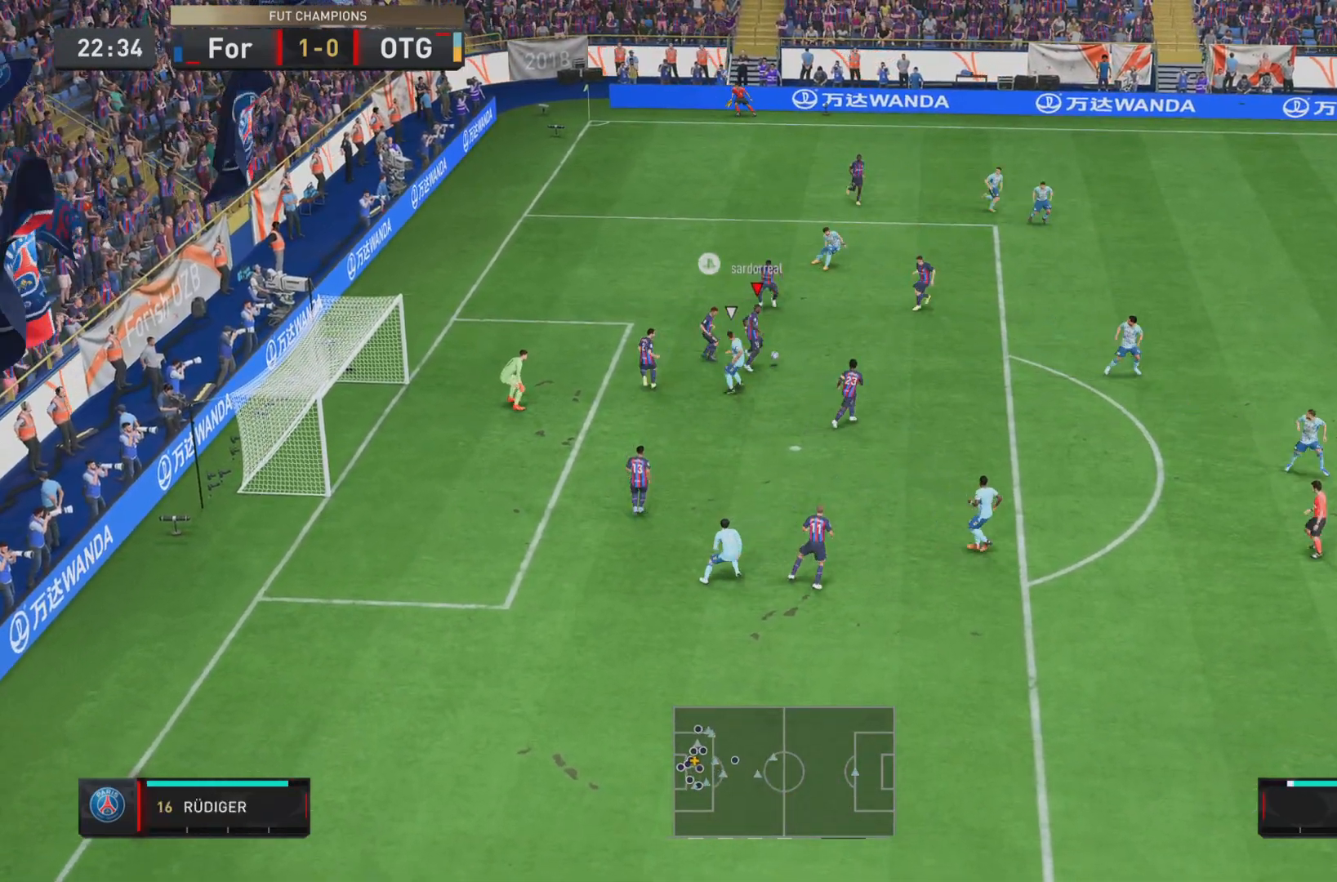
{"buttons": [], "left_stick": "center", "right_stick": "center", "events": [[16, "L2", "up"], [100, "R2", "up"], [216, "L2", "down"], [367, "L2", "up"], [417, "left_stick", "center"]]}
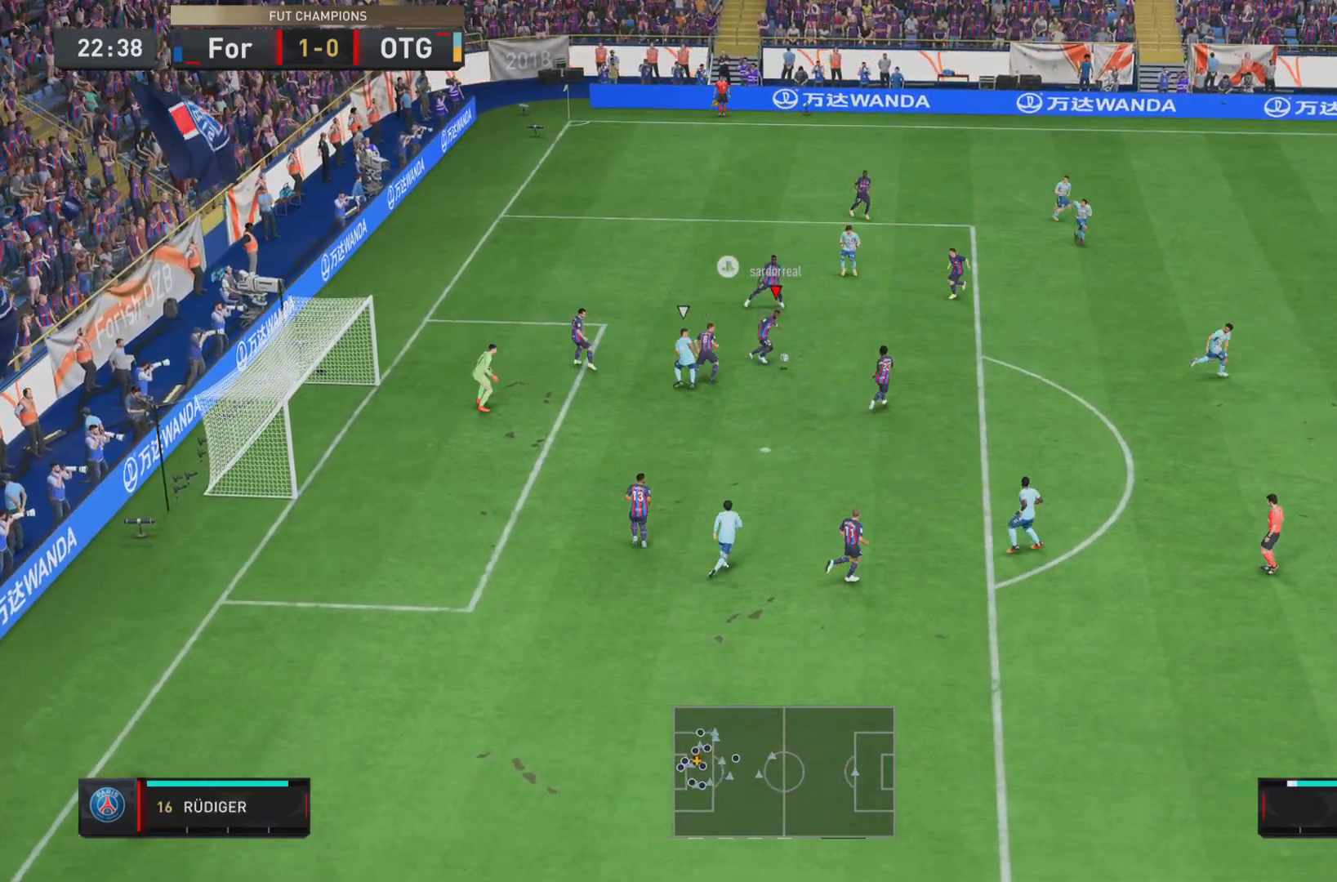
{"buttons": ["R1"], "left_stick": "down-right", "right_stick": "center", "events": [[117, "left_stick", "down-right"], [217, "left_stick", "right"], [284, "CROSS", "down"], [384, "CROSS", "up"], [417, "left_stick", "down-right"], [484, "R1", "down"]]}
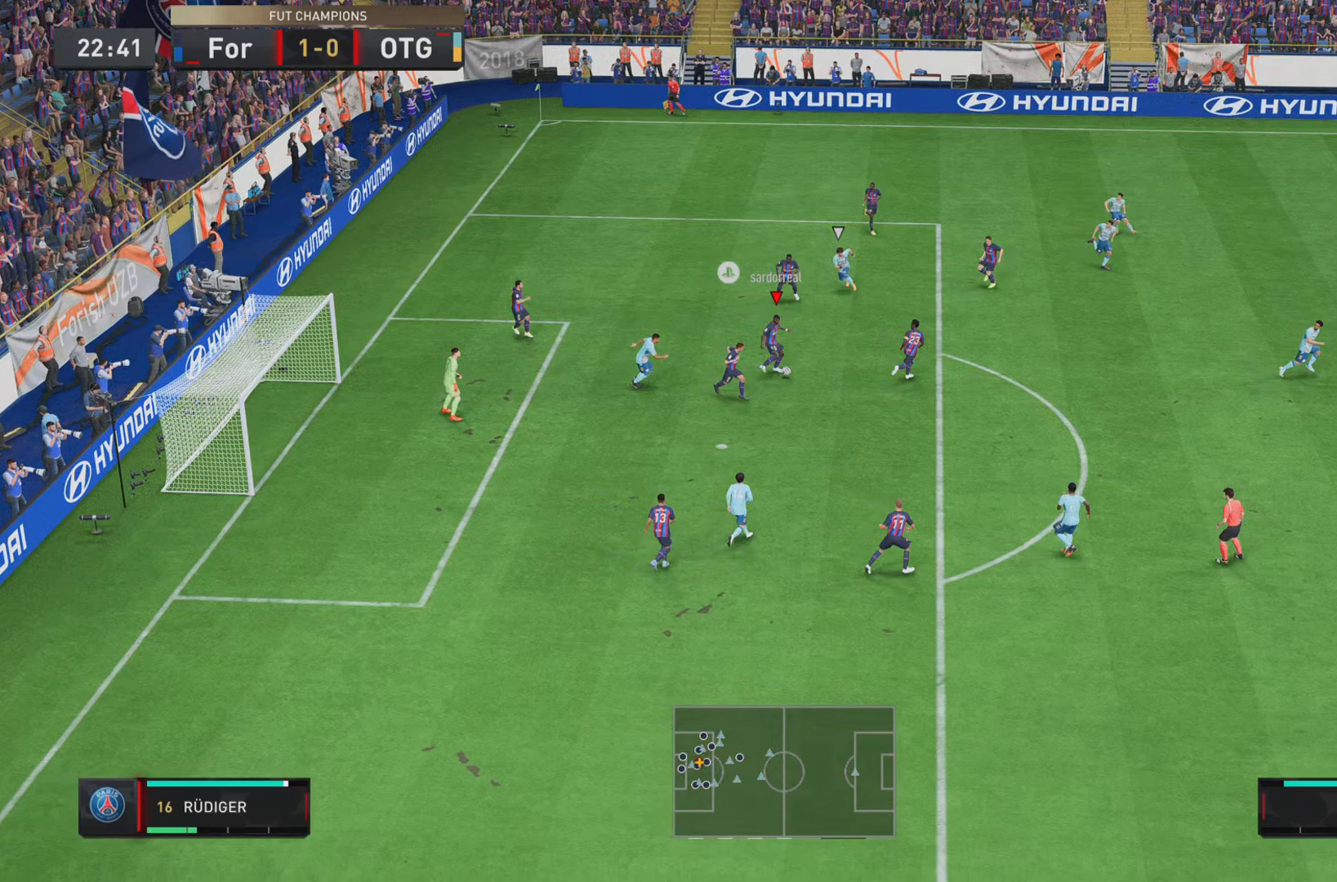
{"buttons": [], "left_stick": "down-right", "right_stick": "center", "events": [[50, "R1", "up"], [250, "L2", "down"], [433, "L2", "up"]]}
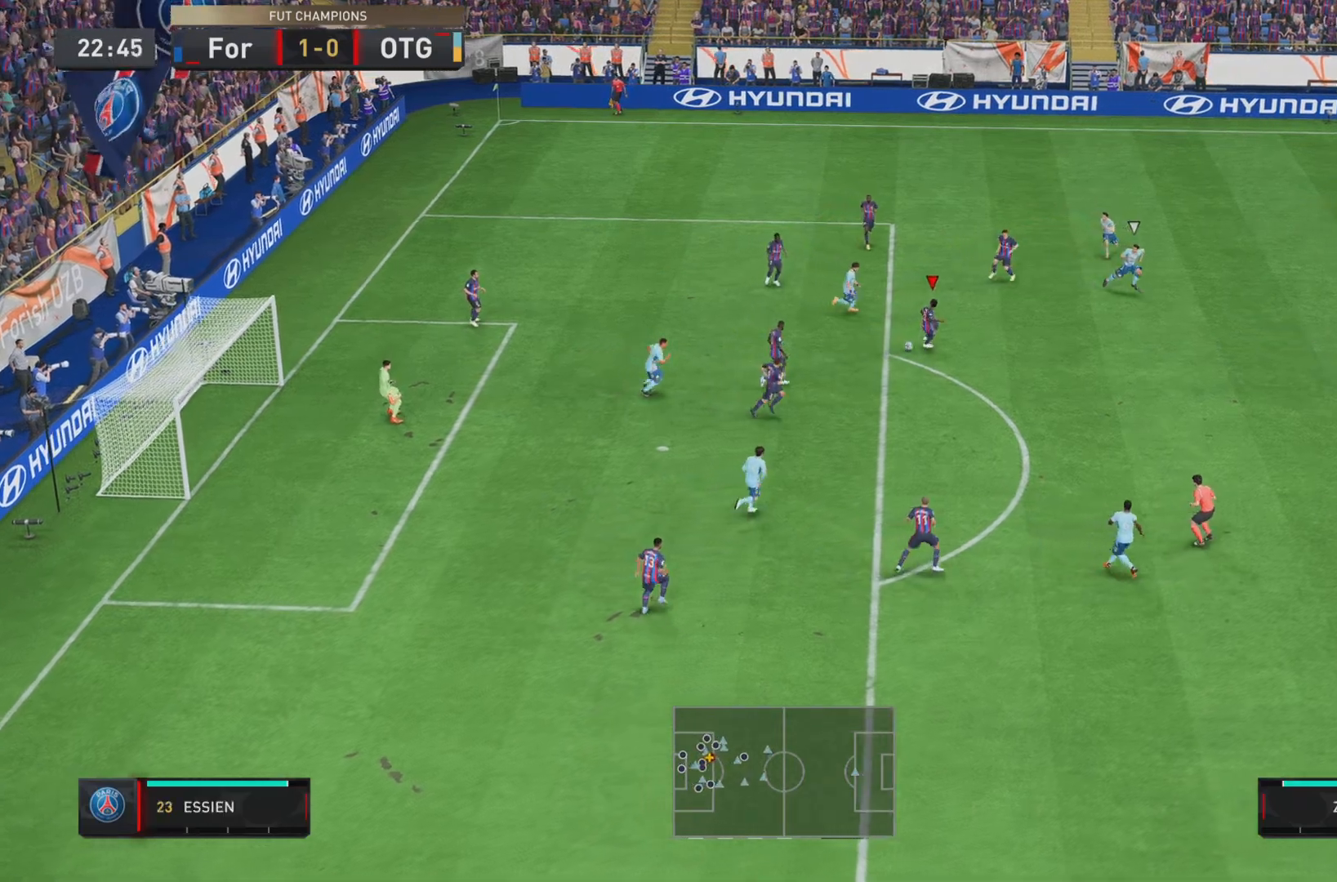
{"buttons": [], "left_stick": "down", "right_stick": "center", "events": [[267, "left_stick", "down"]]}
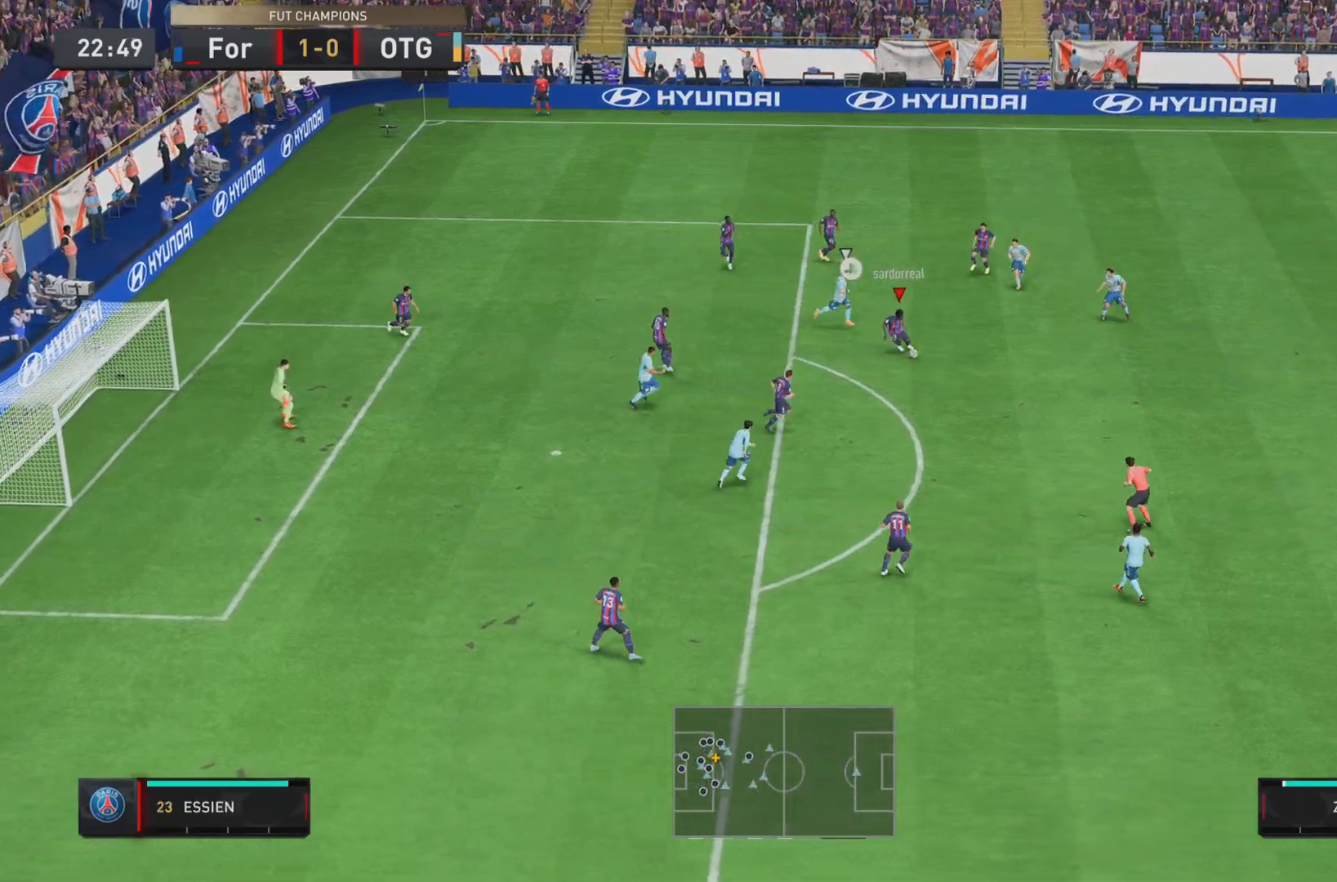
{"buttons": [], "left_stick": "down", "right_stick": "center", "events": [[133, "CROSS", "down"], [266, "CROSS", "up"], [367, "R1", "down"], [433, "R1", "up"]]}
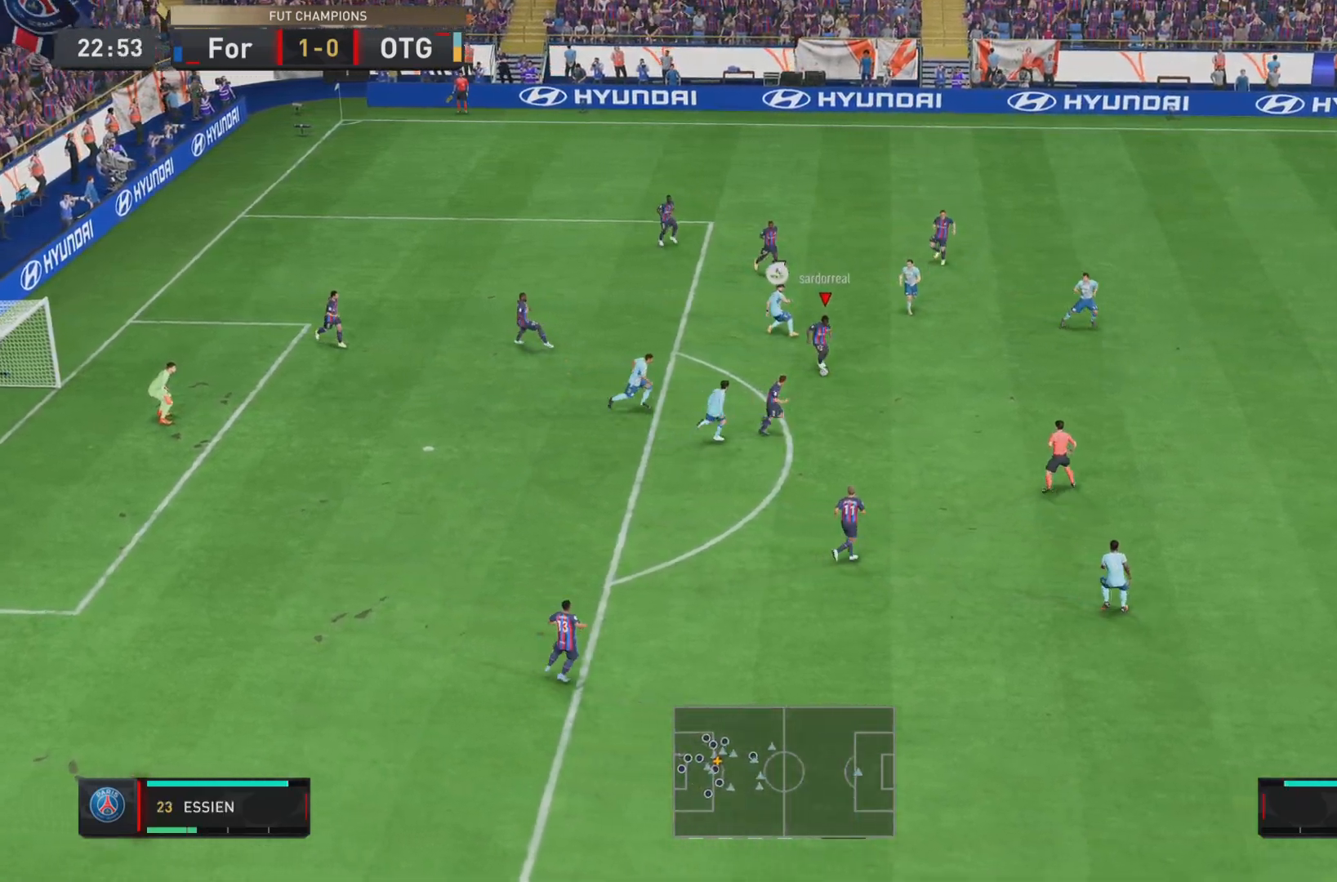
{"buttons": [], "left_stick": "down-right", "right_stick": "center", "events": [[67, "L2", "down"], [67, "left_stick", "down-right"], [217, "L2", "up"]]}
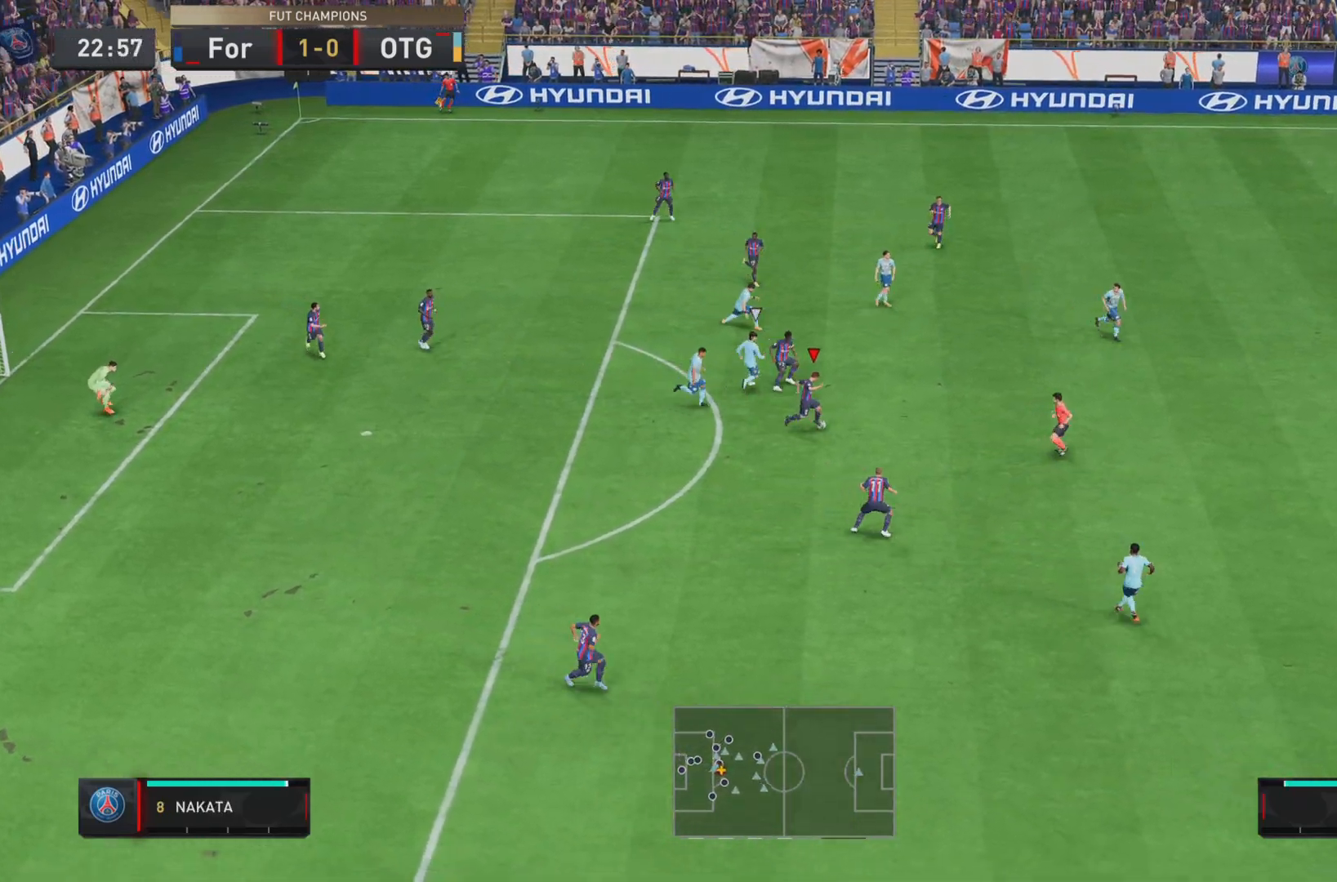
{"buttons": [], "left_stick": "down", "right_stick": "center", "events": [[216, "left_stick", "down"]]}
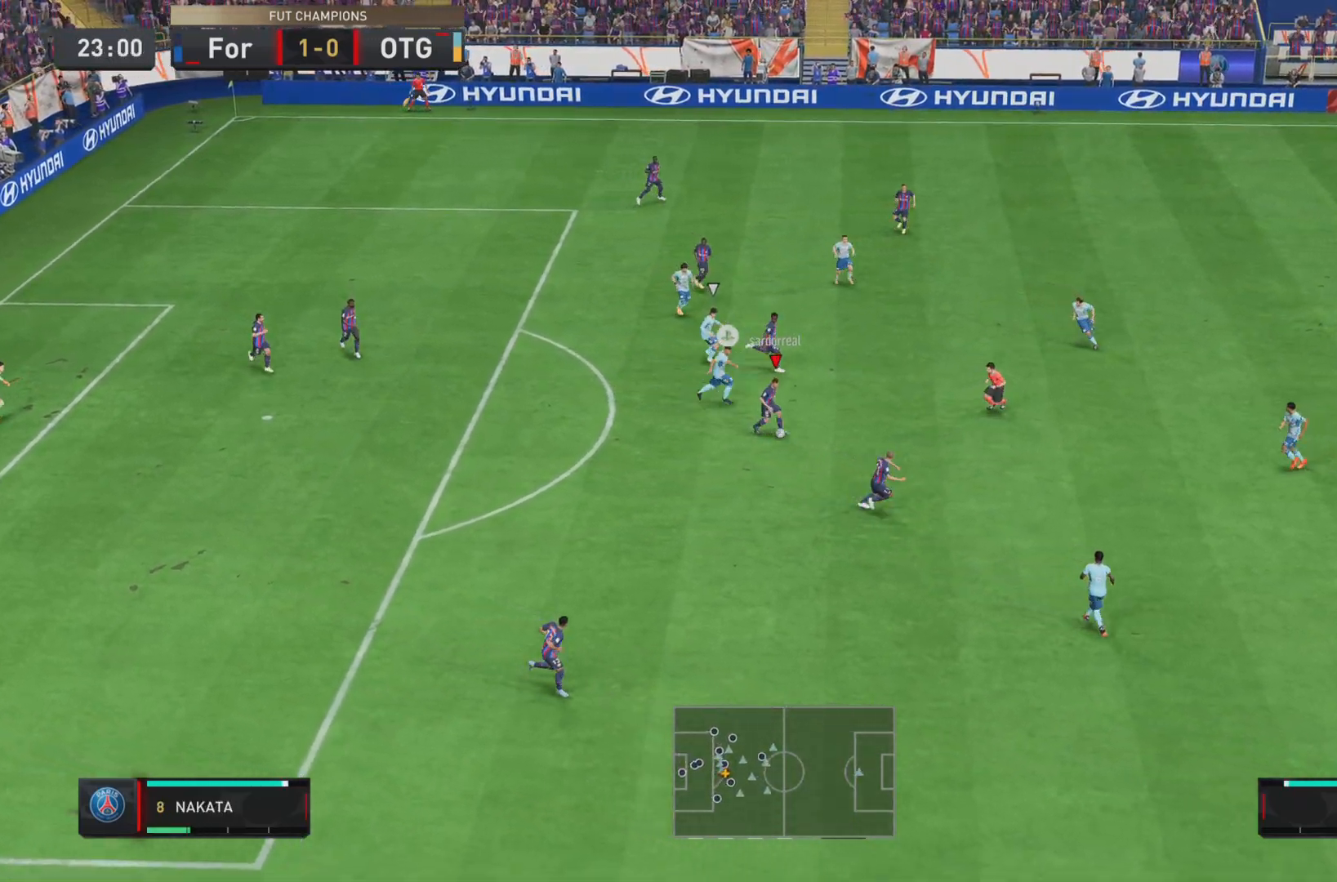
{"buttons": [], "left_stick": "down", "right_stick": "center", "events": [[17, "TRIANGLE", "down"], [150, "TRIANGLE", "up"], [317, "R1", "down"], [484, "R1", "up"]]}
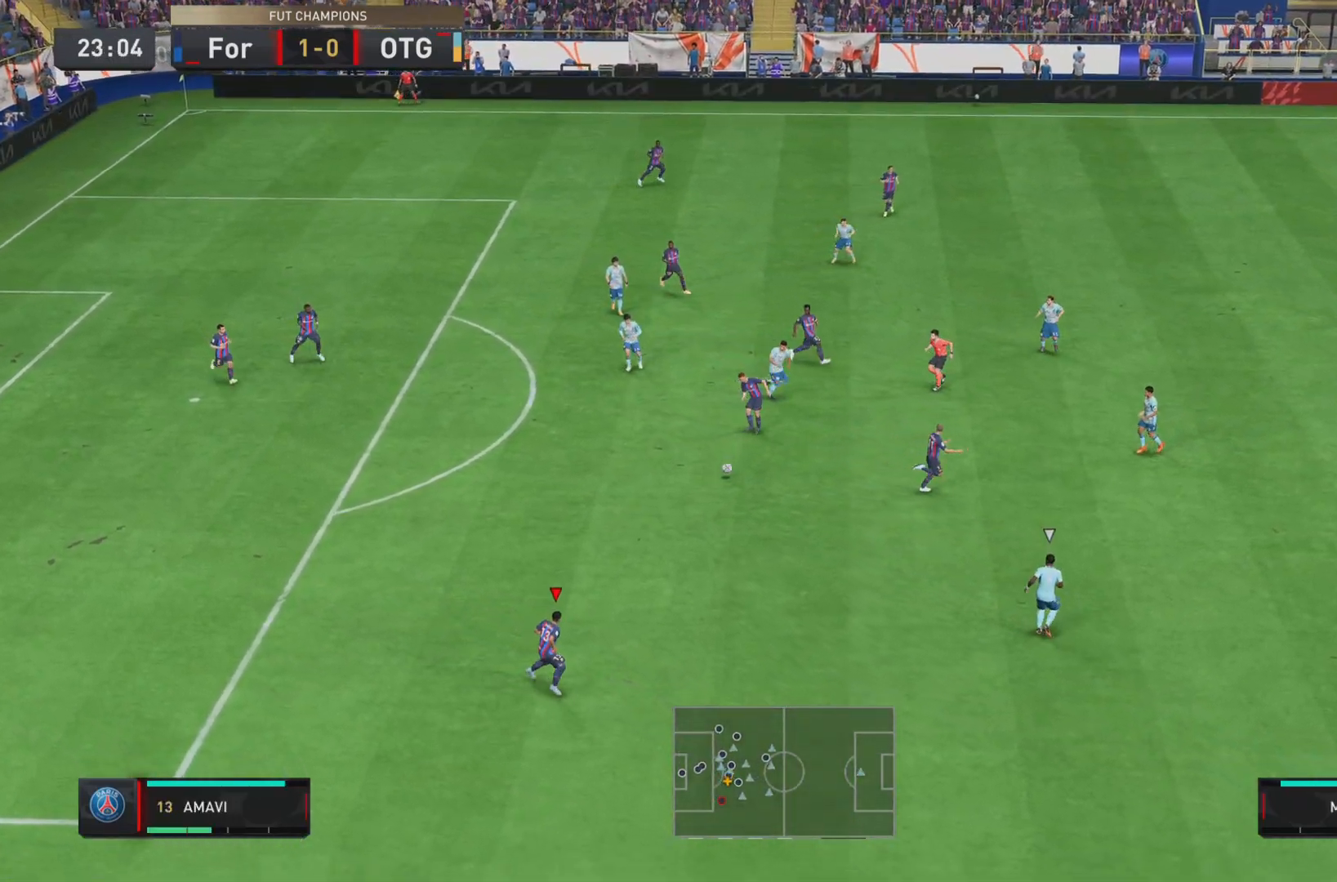
{"buttons": [], "left_stick": "down", "right_stick": "center", "events": [[66, "left_stick", "center"], [266, "left_stick", "down"]]}
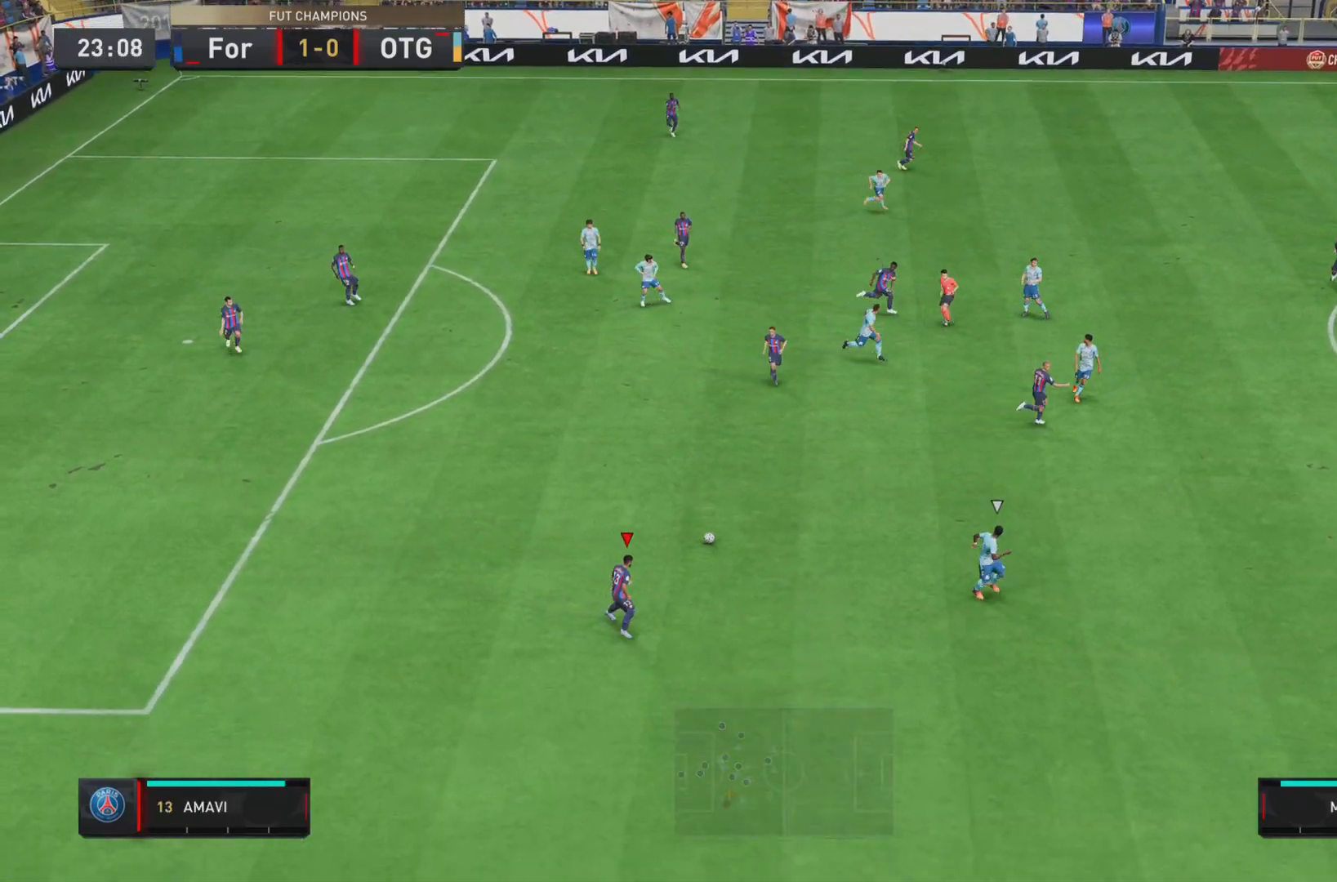
{"buttons": [], "left_stick": "down", "right_stick": "center", "events": []}
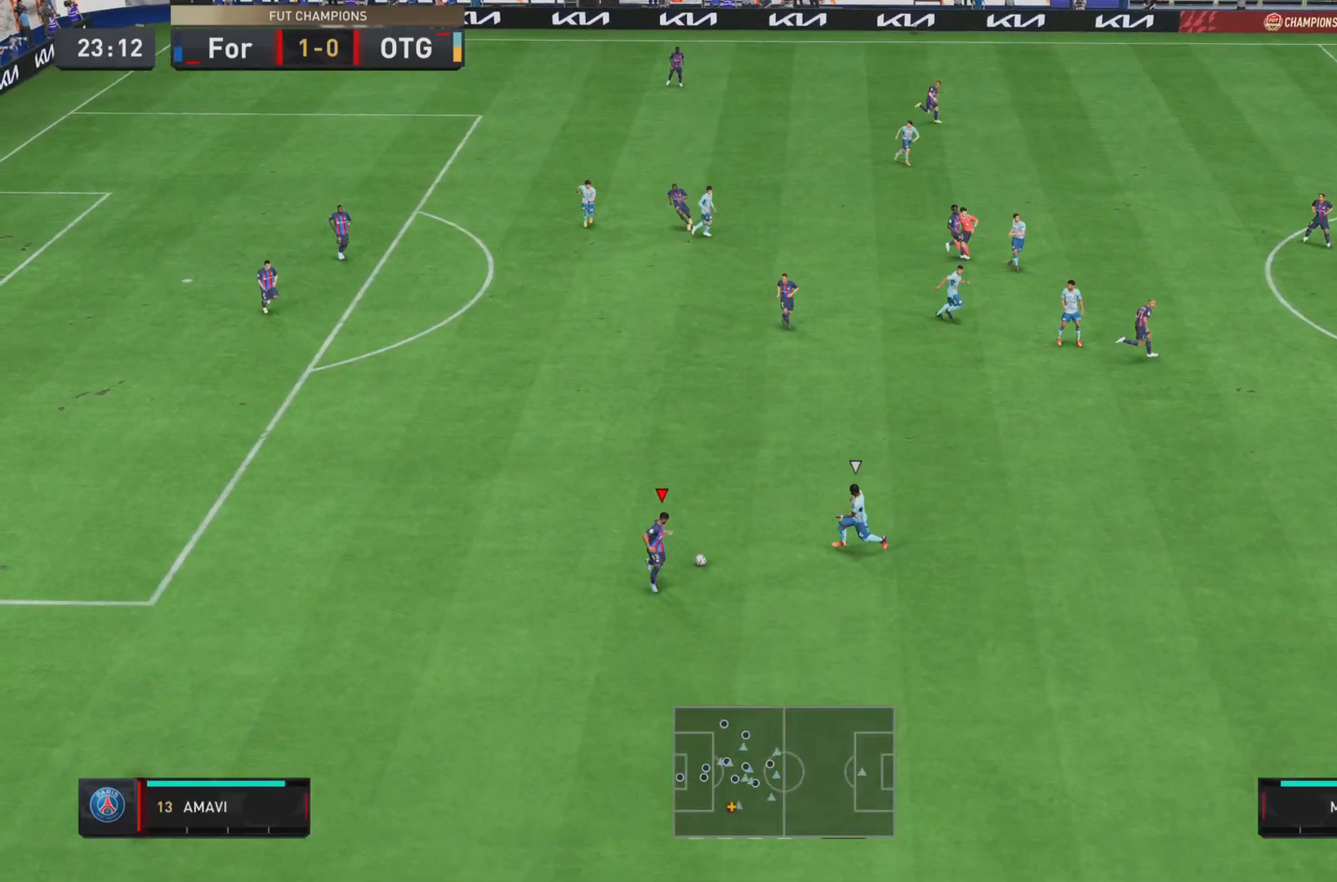
{"buttons": ["R1"], "left_stick": "down", "right_stick": "center", "events": [[66, "R1", "down"]]}
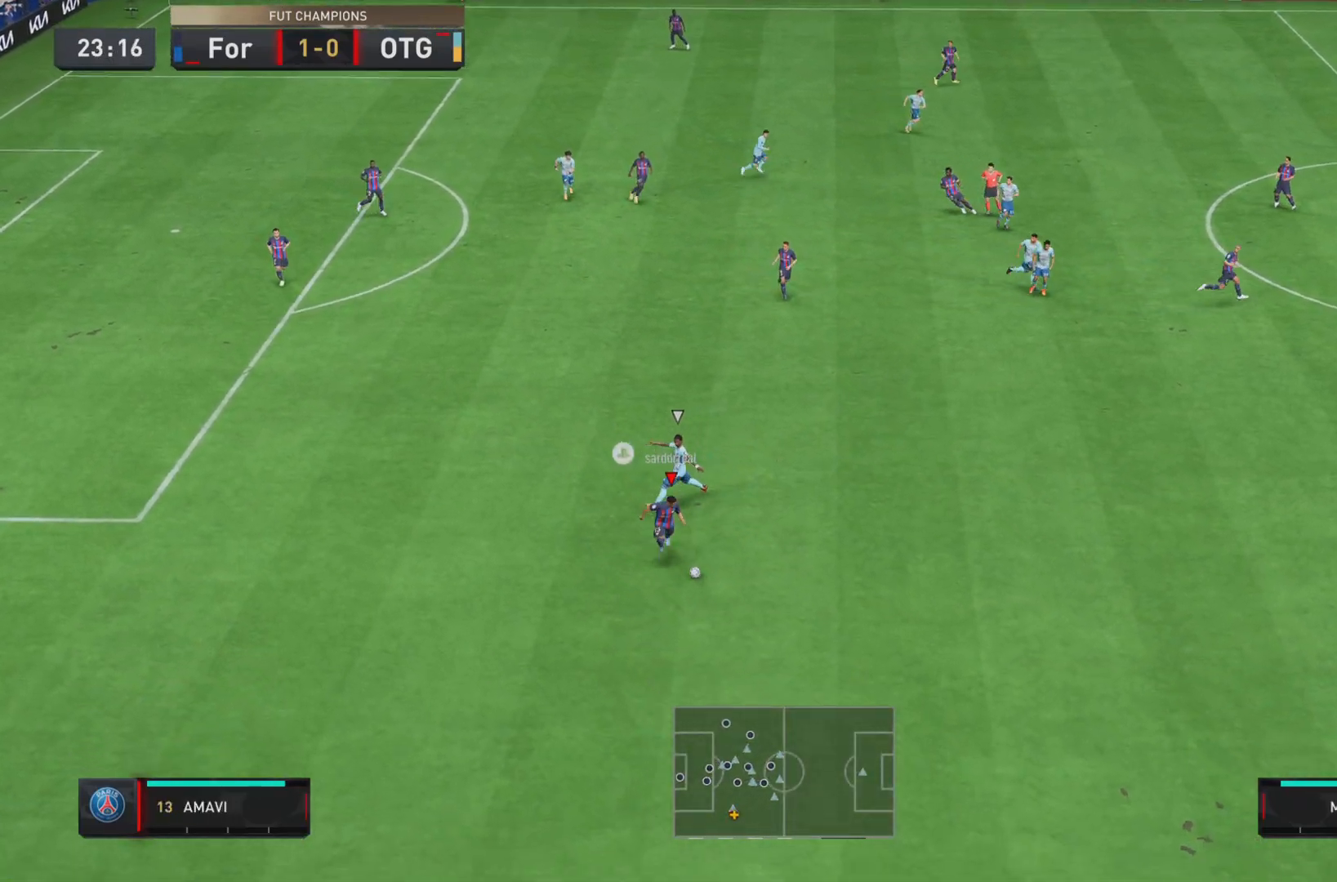
{"buttons": [], "left_stick": "down-right", "right_stick": "center", "events": [[133, "R1", "up"], [150, "left_stick", "down-right"]]}
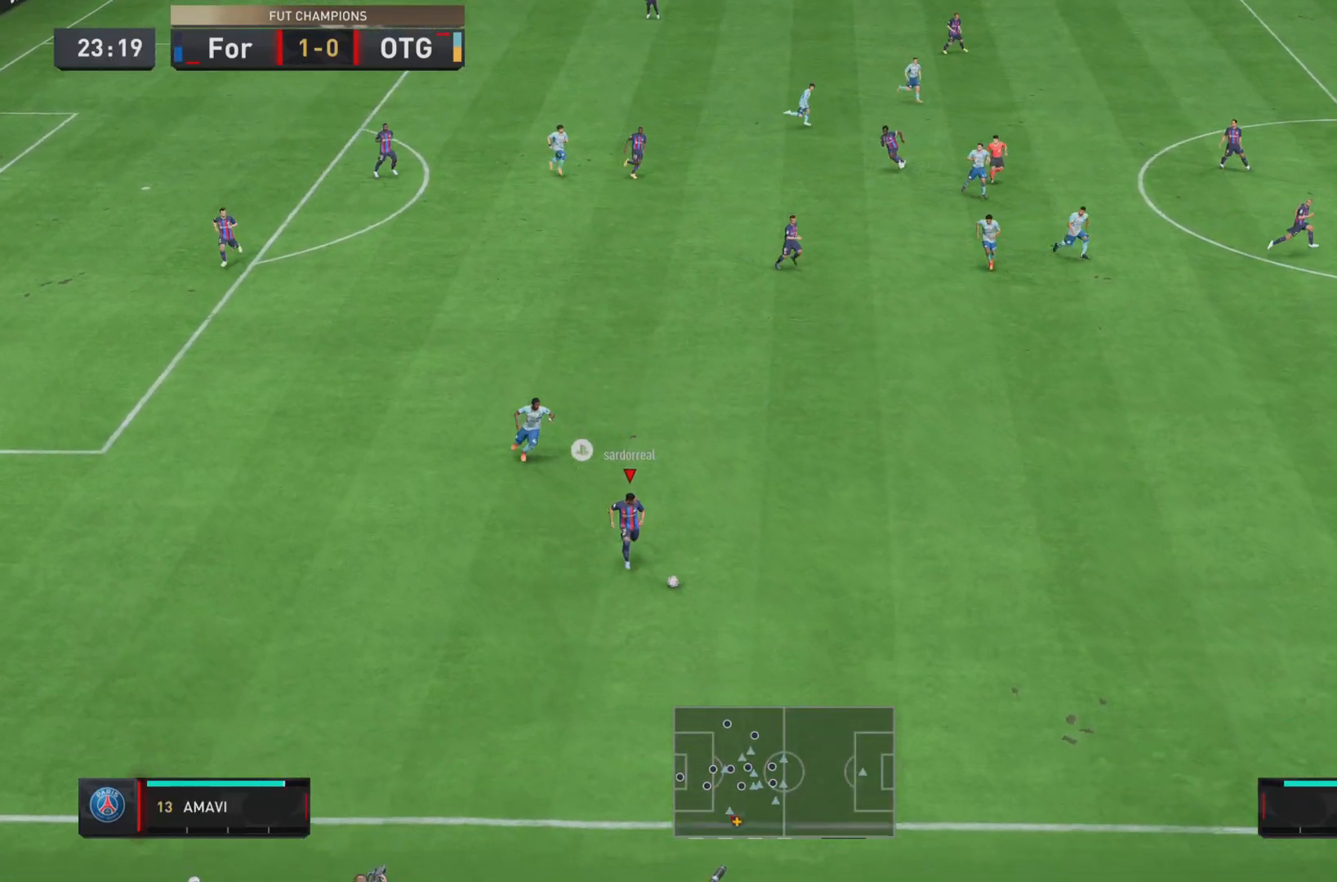
{"buttons": [], "left_stick": "right", "right_stick": "center", "events": [[250, "left_stick", "right"]]}
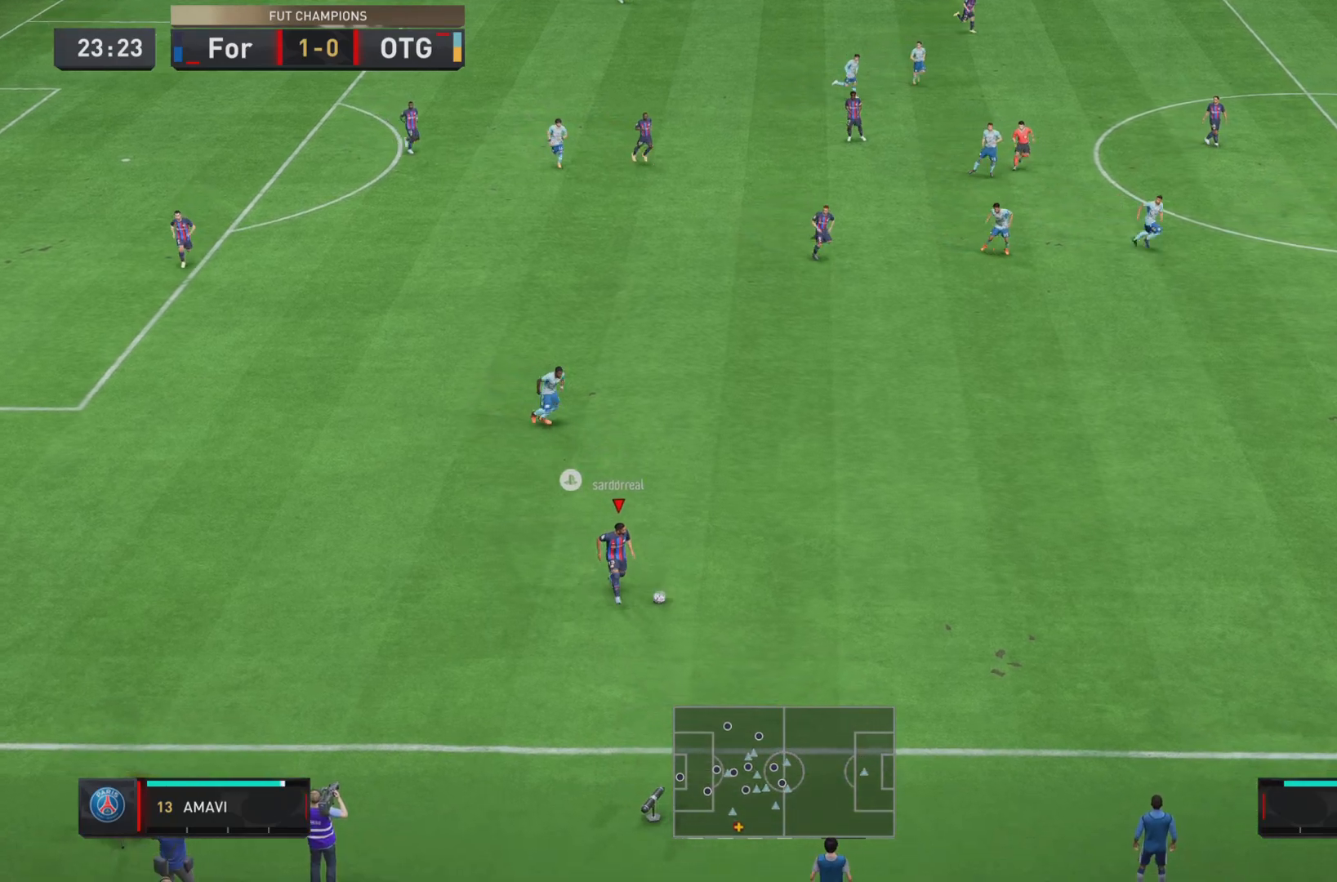
{"buttons": ["R1"], "left_stick": "right", "right_stick": "center", "events": [[250, "R1", "down"]]}